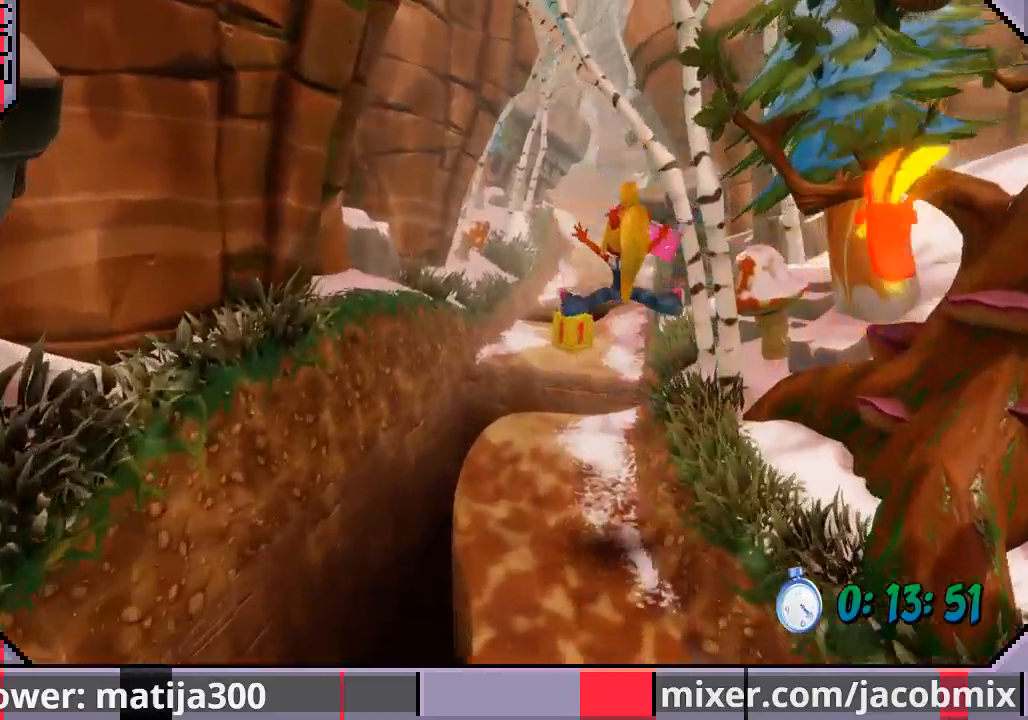
Gameplay with a controller (PlayStation layout); each line is a JSON object with the inputs held at the frame after it. "events" lists button and stick changes between this image and that frame as [ms after this image, input, new state], when the widget could be followed in between. Not read: L2 R1 R2.
{"buttons": ["CROSS", "DPAD_UP"], "left_stick": "center", "right_stick": "center", "events": [[433, "CROSS", "down"]]}
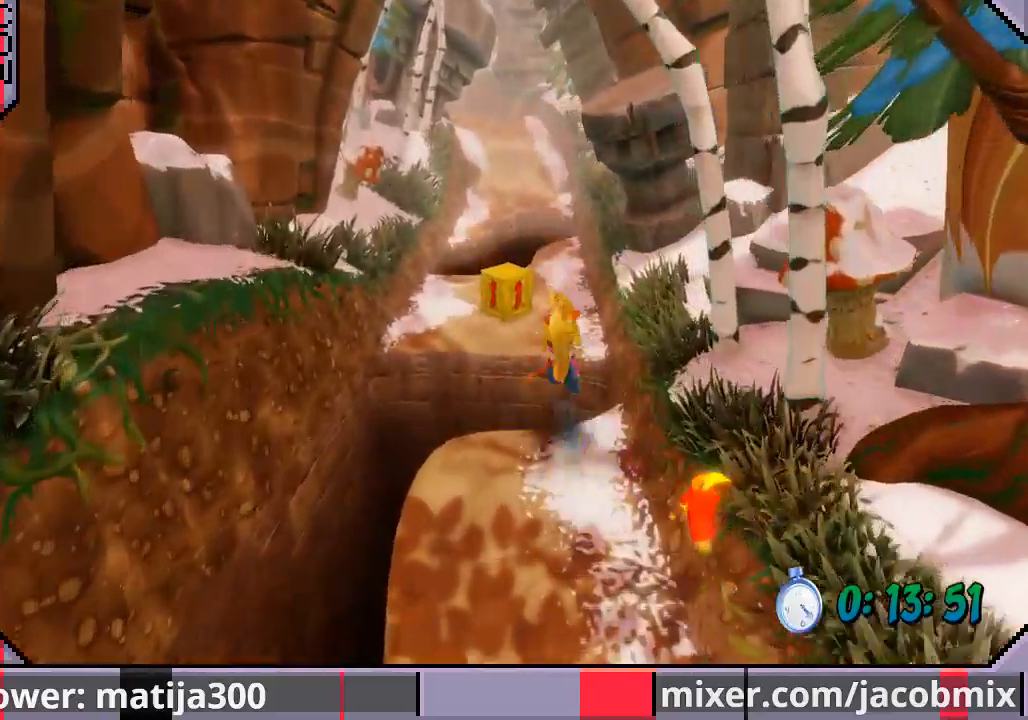
{"buttons": ["SQUARE", "DPAD_UP"], "left_stick": "center", "right_stick": "center", "events": [[267, "CROSS", "up"], [500, "SQUARE", "down"]]}
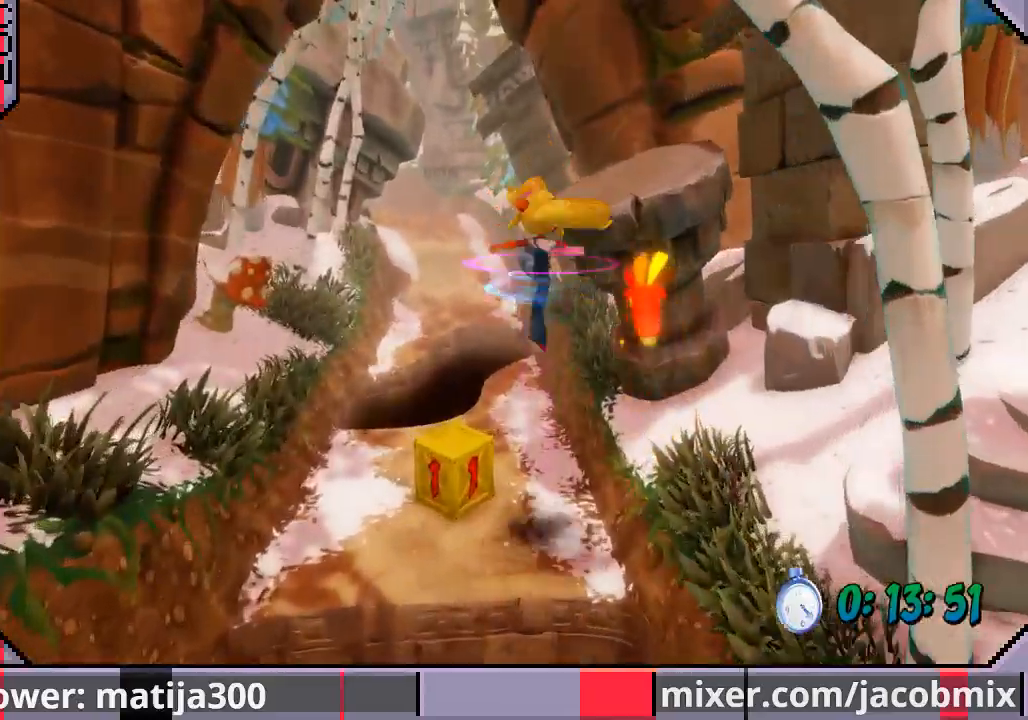
{"buttons": ["DPAD_UP"], "left_stick": "center", "right_stick": "center", "events": [[133, "SQUARE", "up"]]}
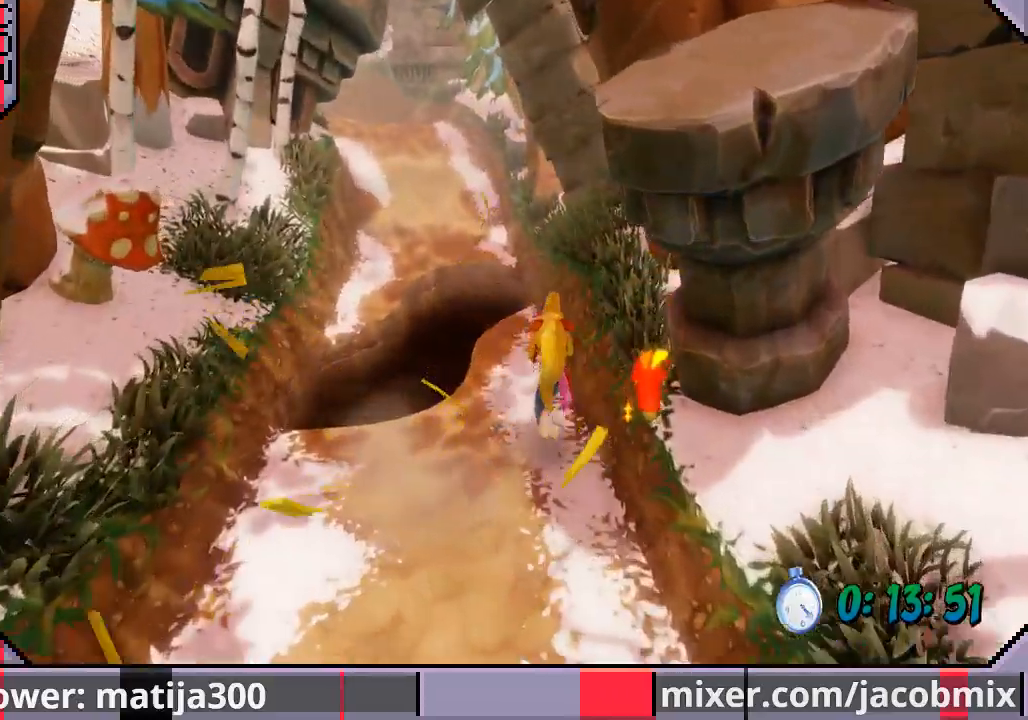
{"buttons": ["CROSS", "DPAD_UP", "DPAD_LEFT"], "left_stick": "center", "right_stick": "center", "events": [[267, "DPAD_LEFT", "down"], [333, "CROSS", "down"]]}
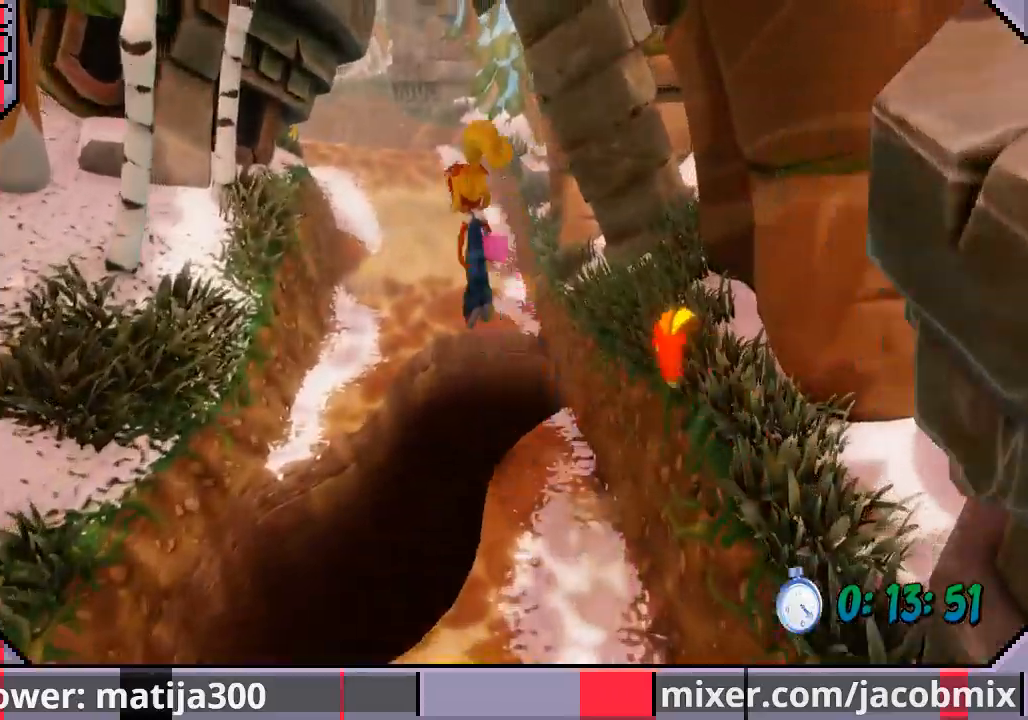
{"buttons": ["DPAD_UP"], "left_stick": "center", "right_stick": "center", "events": [[133, "DPAD_LEFT", "up"], [200, "CROSS", "up"]]}
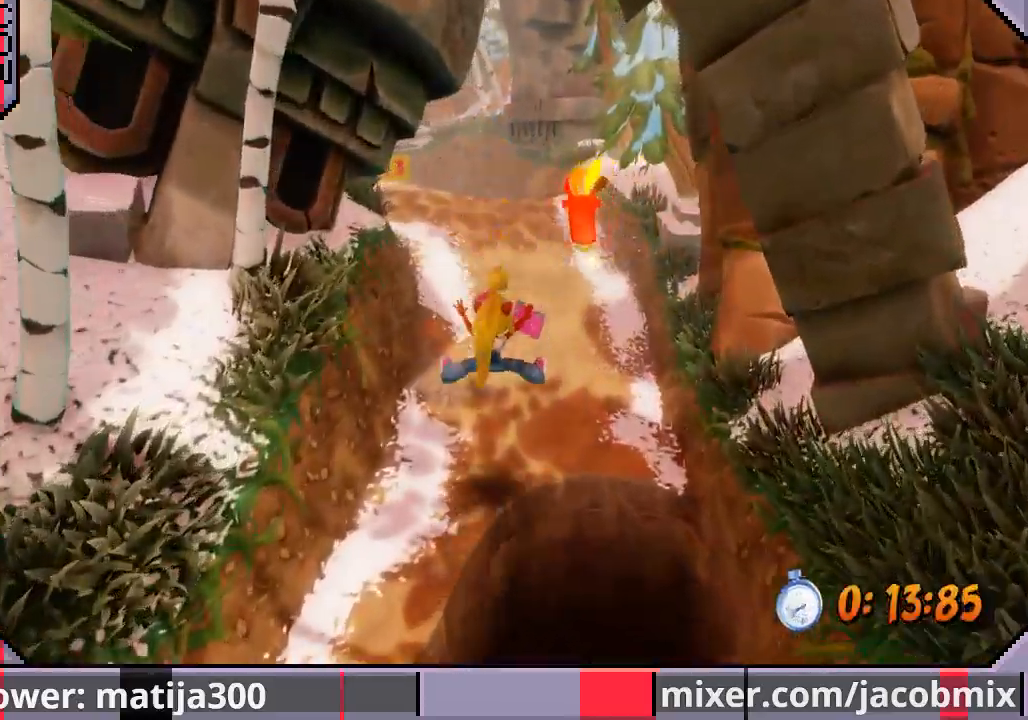
{"buttons": ["CROSS", "DPAD_UP", "DPAD_LEFT"], "left_stick": "center", "right_stick": "center", "events": [[367, "CROSS", "down"], [433, "DPAD_LEFT", "down"]]}
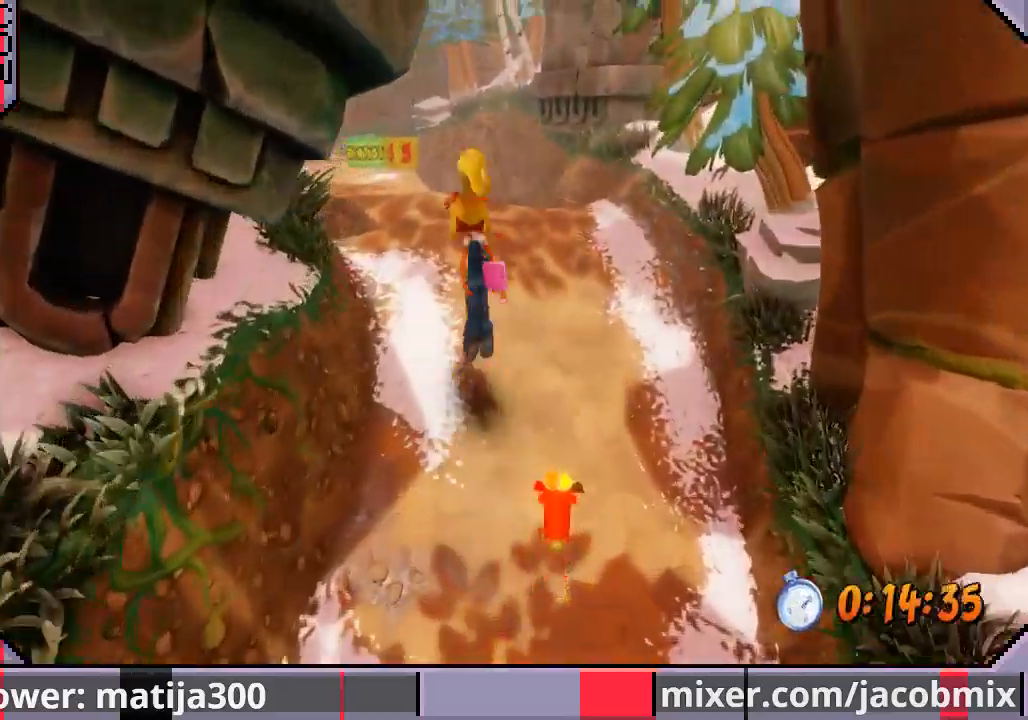
{"buttons": ["DPAD_UP"], "left_stick": "center", "right_stick": "center", "events": [[167, "CROSS", "up"], [167, "DPAD_LEFT", "up"], [300, "DPAD_RIGHT", "down"], [433, "DPAD_RIGHT", "up"]]}
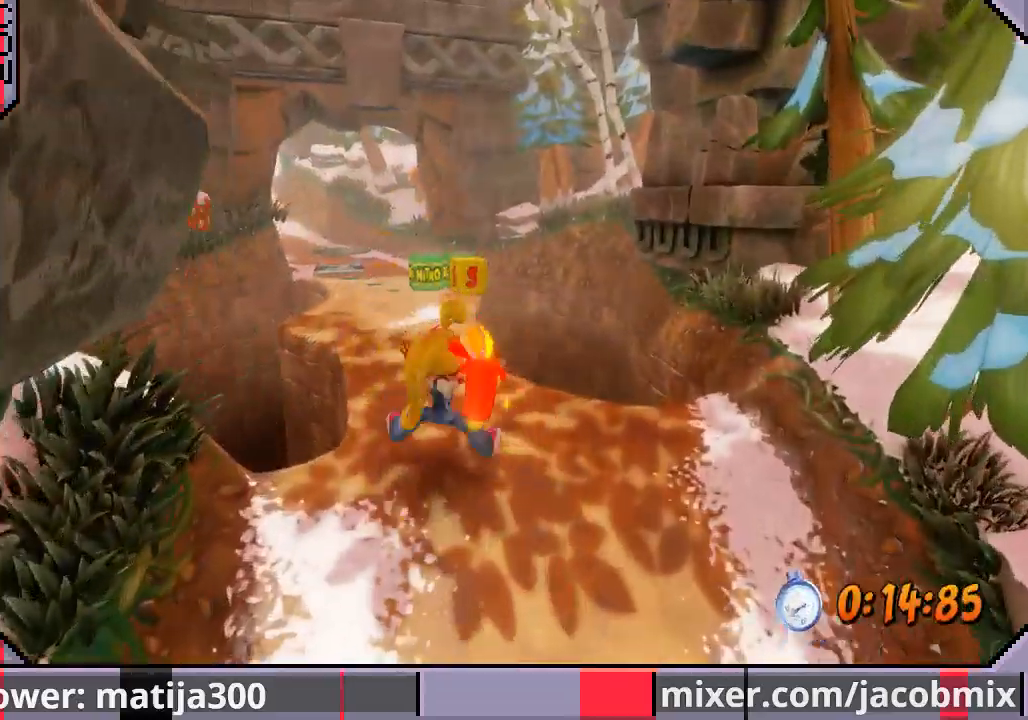
{"buttons": ["DPAD_UP"], "left_stick": "center", "right_stick": "center", "events": []}
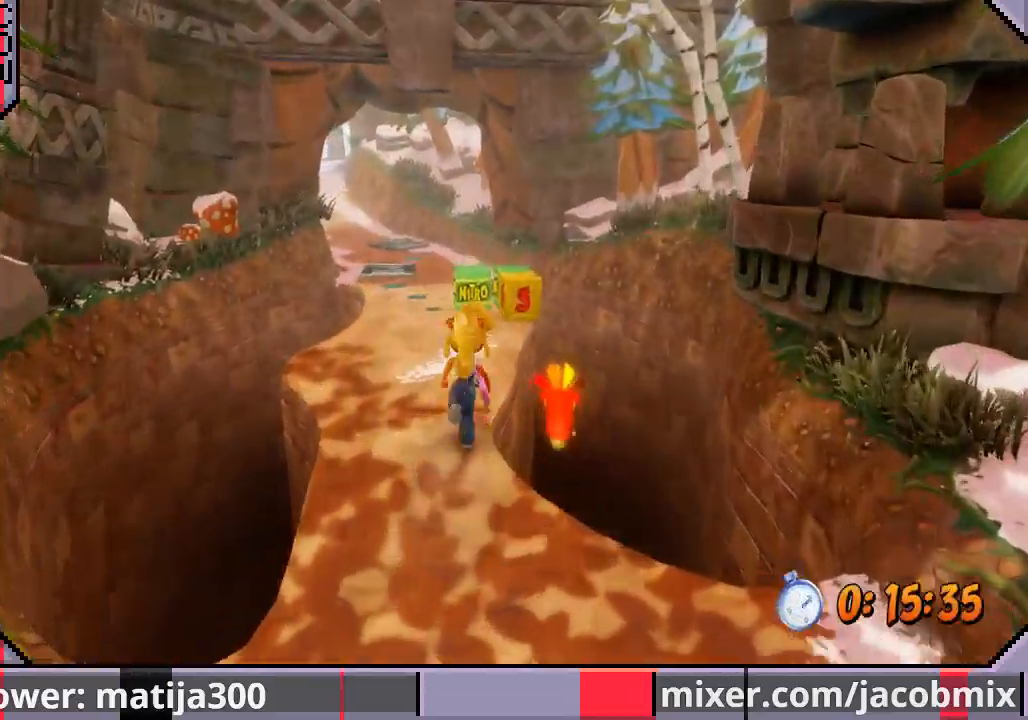
{"buttons": ["DPAD_UP"], "left_stick": "center", "right_stick": "center", "events": [[300, "DPAD_RIGHT", "down"], [400, "DPAD_RIGHT", "up"]]}
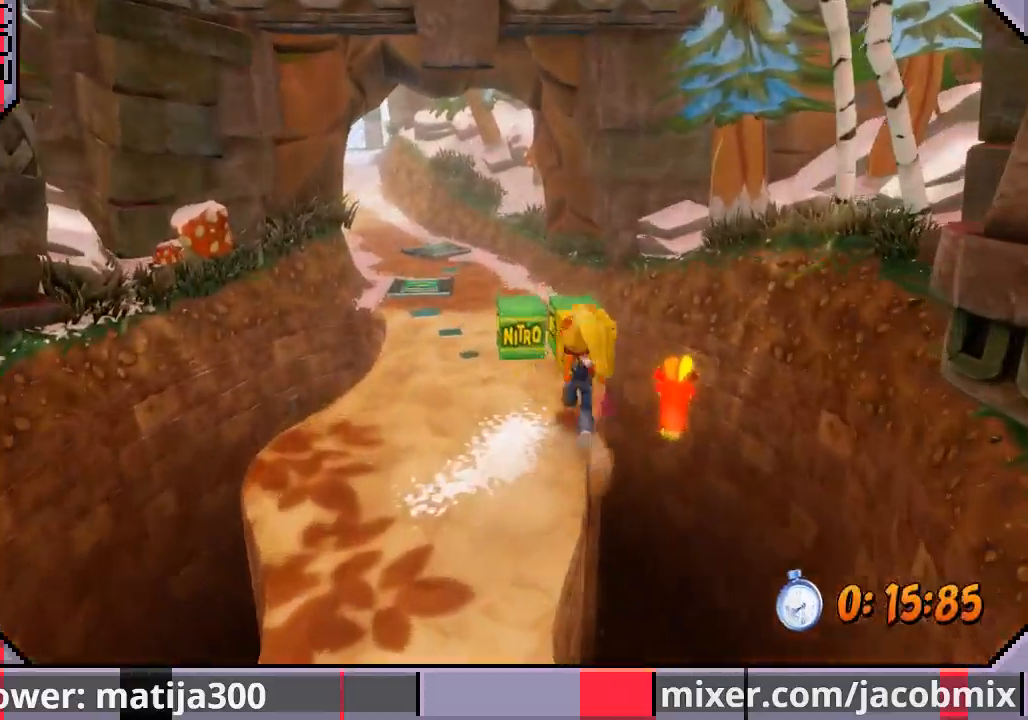
{"buttons": ["CROSS", "DPAD_UP", "DPAD_LEFT"], "left_stick": "center", "right_stick": "center", "events": [[133, "CROSS", "down"], [267, "DPAD_LEFT", "down"]]}
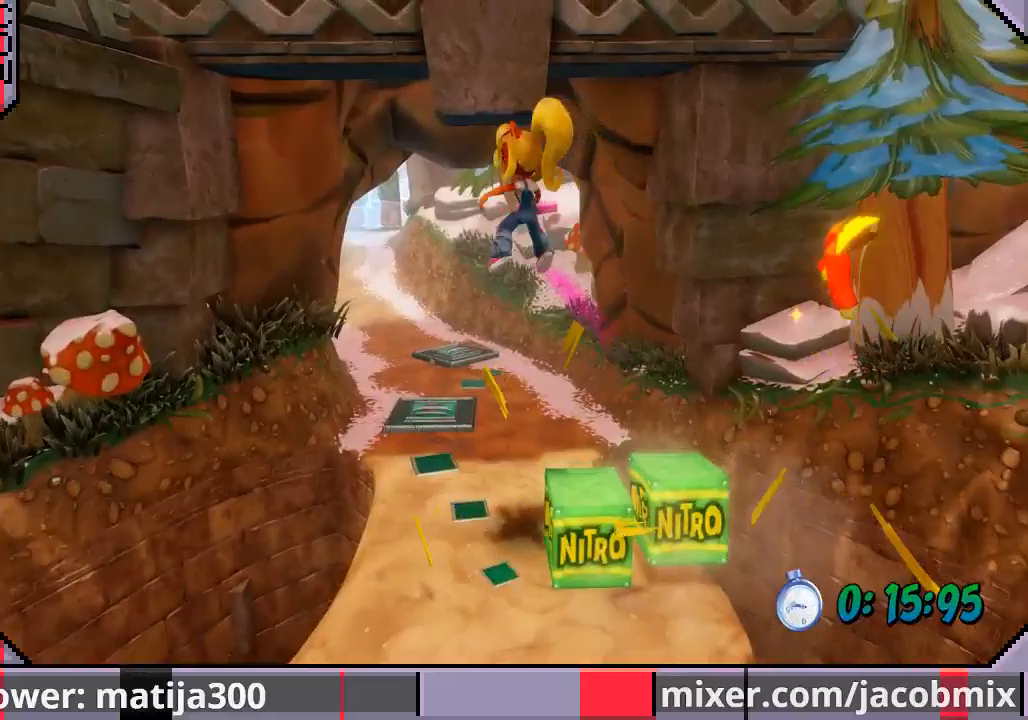
{"buttons": ["DPAD_UP"], "left_stick": "center", "right_stick": "center", "events": [[133, "CROSS", "up"], [267, "DPAD_LEFT", "up"]]}
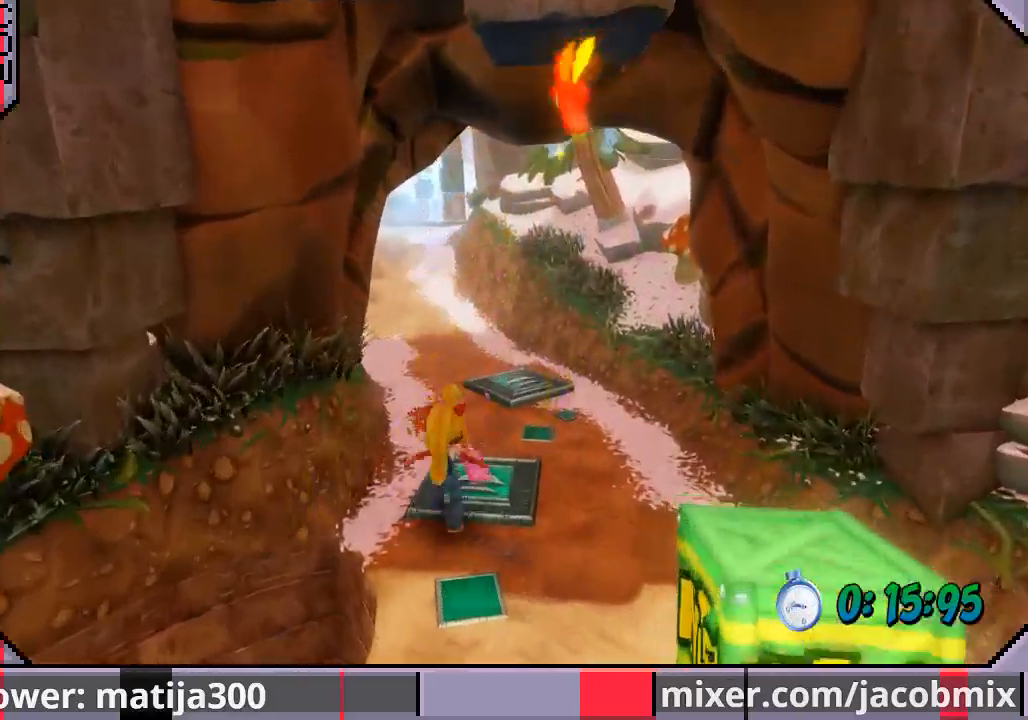
{"buttons": ["DPAD_UP"], "left_stick": "center", "right_stick": "center", "events": [[333, "DPAD_RIGHT", "down"], [467, "DPAD_RIGHT", "up"]]}
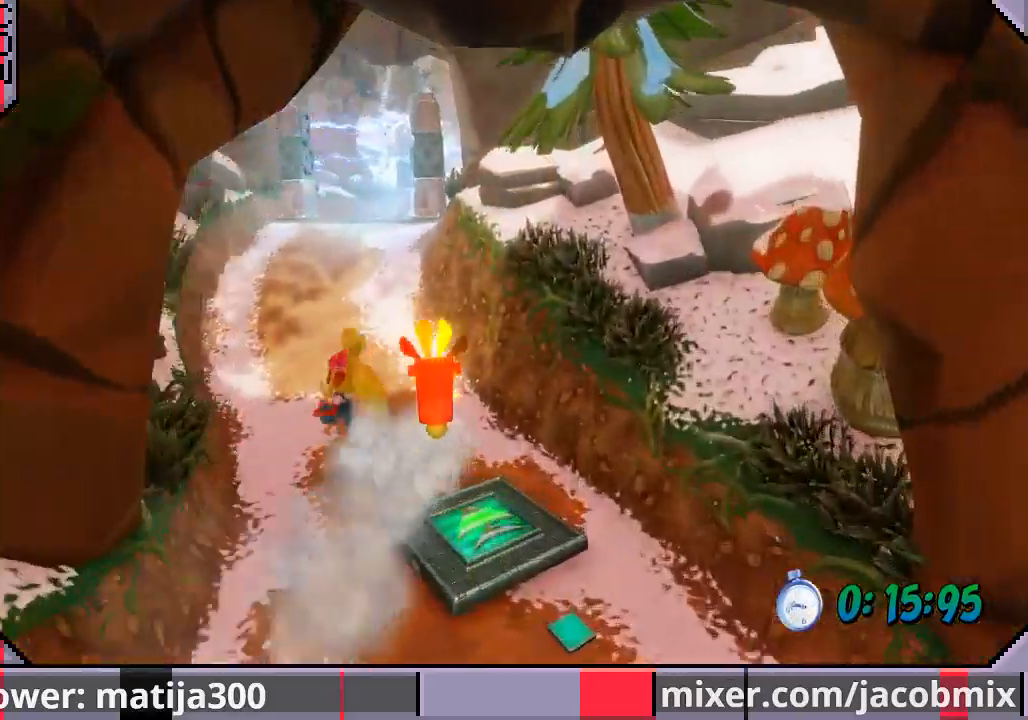
{"buttons": ["DPAD_UP", "DPAD_RIGHT"], "left_stick": "center", "right_stick": "center", "events": [[467, "DPAD_RIGHT", "down"]]}
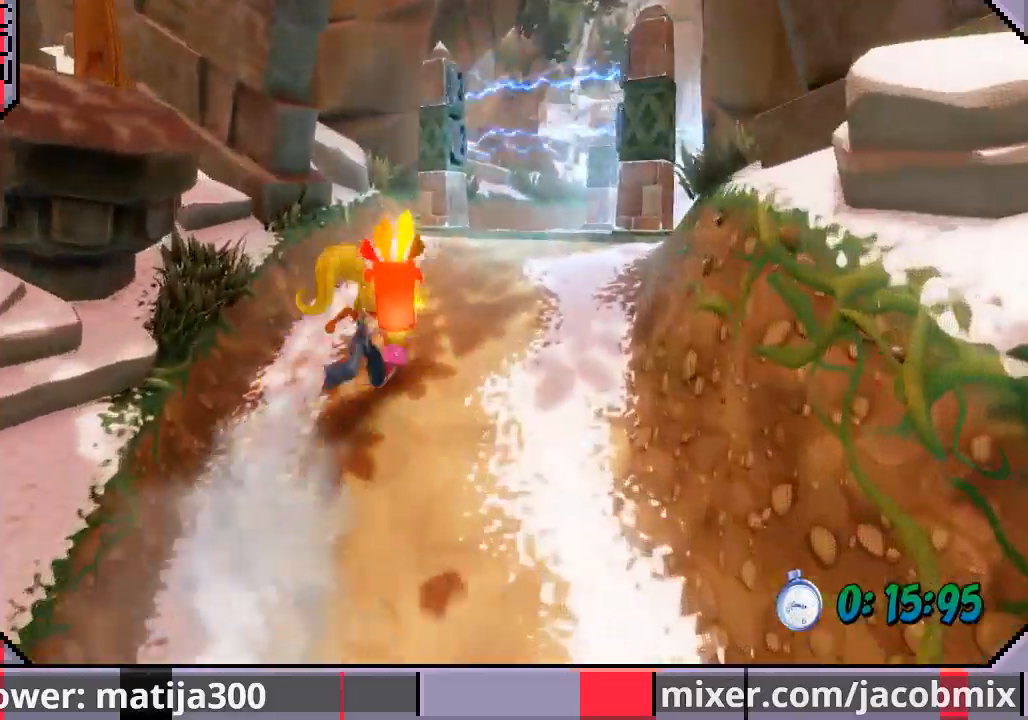
{"buttons": ["DPAD_UP", "DPAD_RIGHT"], "left_stick": "center", "right_stick": "center", "events": [[233, "DPAD_RIGHT", "up"], [433, "DPAD_RIGHT", "down"]]}
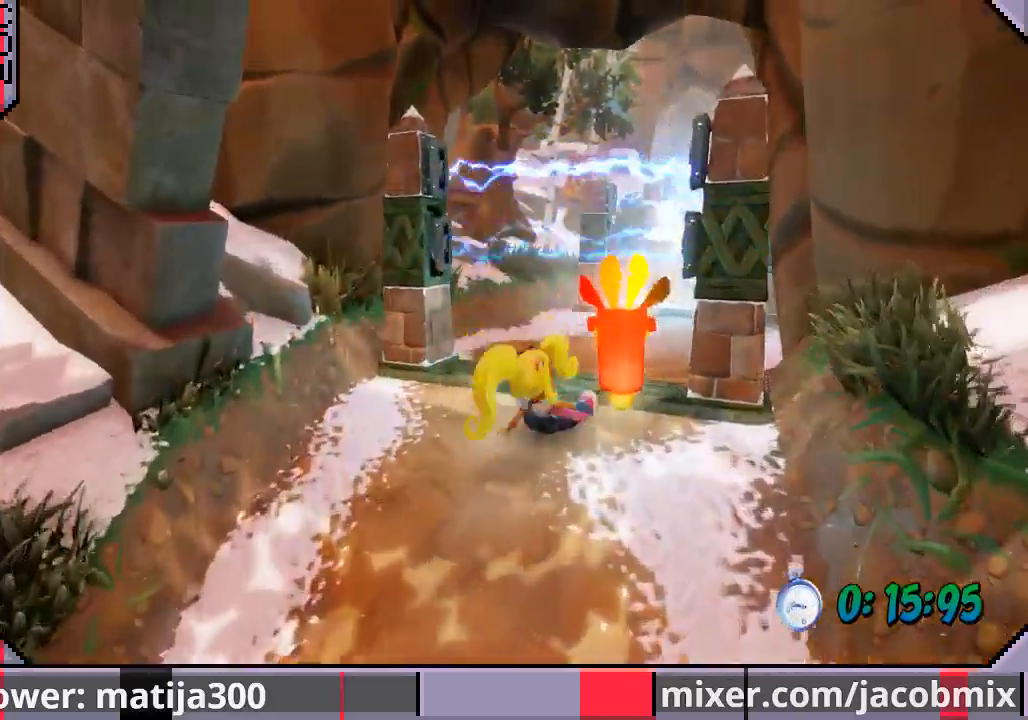
{"buttons": ["DPAD_UP"], "left_stick": "center", "right_stick": "center", "events": [[133, "DPAD_RIGHT", "up"], [167, "CROSS", "down"], [333, "CROSS", "up"]]}
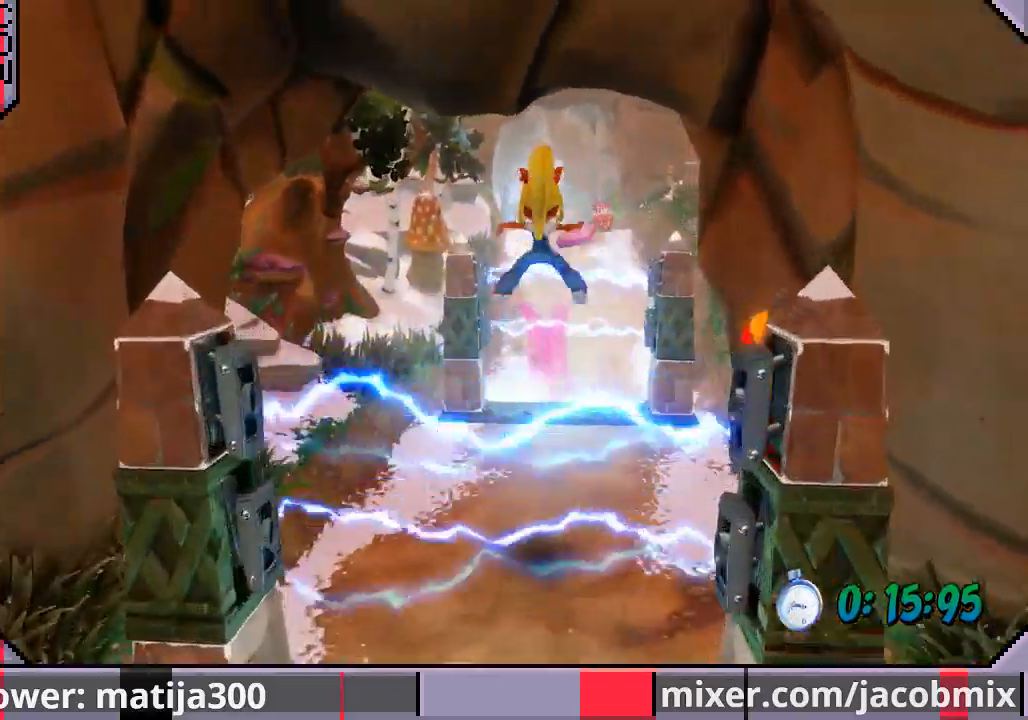
{"buttons": ["DPAD_UP"], "left_stick": "center", "right_stick": "center", "events": [[67, "DPAD_RIGHT", "down"], [200, "DPAD_RIGHT", "up"]]}
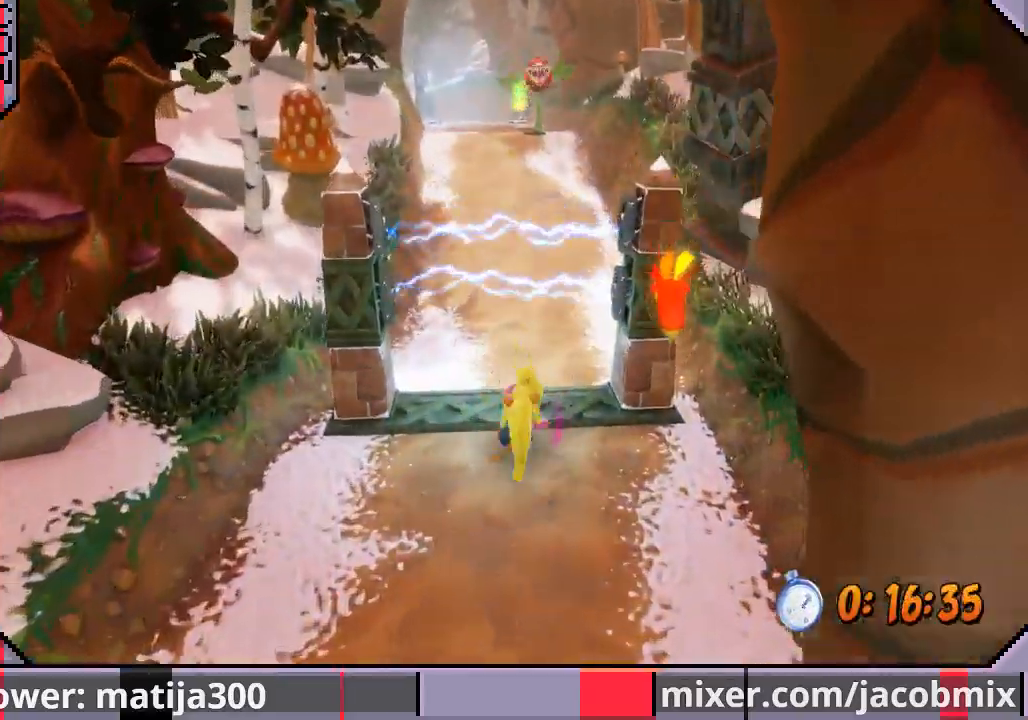
{"buttons": ["CROSS", "DPAD_UP"], "left_stick": "center", "right_stick": "center", "events": [[200, "CROSS", "down"]]}
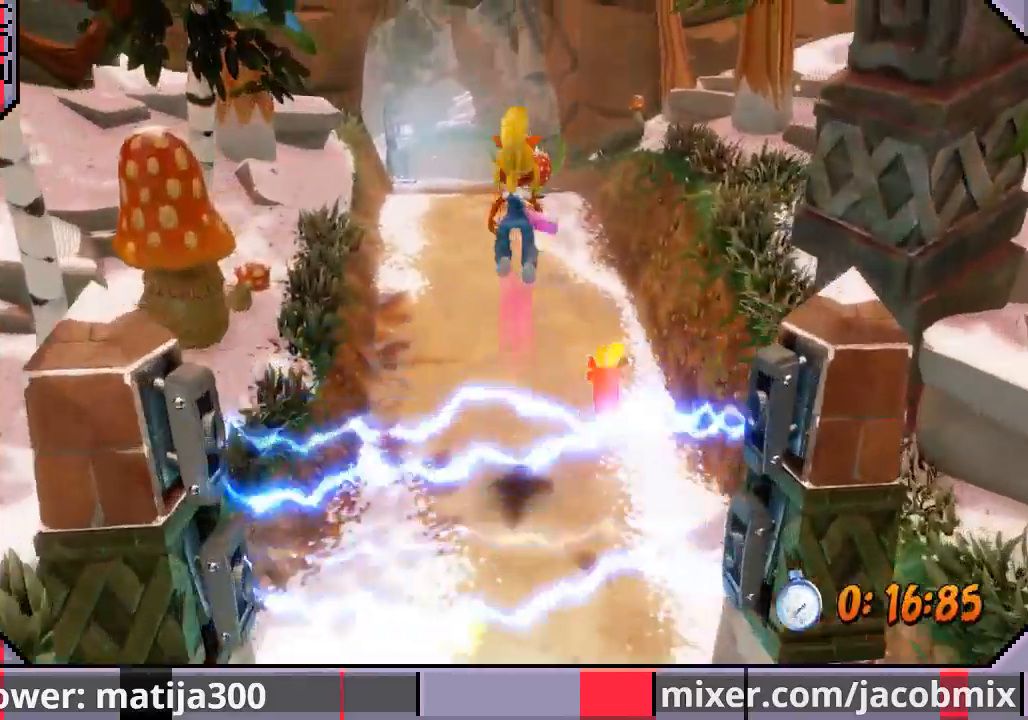
{"buttons": ["DPAD_UP"], "left_stick": "center", "right_stick": "center", "events": [[67, "CROSS", "up"], [100, "DPAD_LEFT", "down"], [267, "DPAD_LEFT", "up"]]}
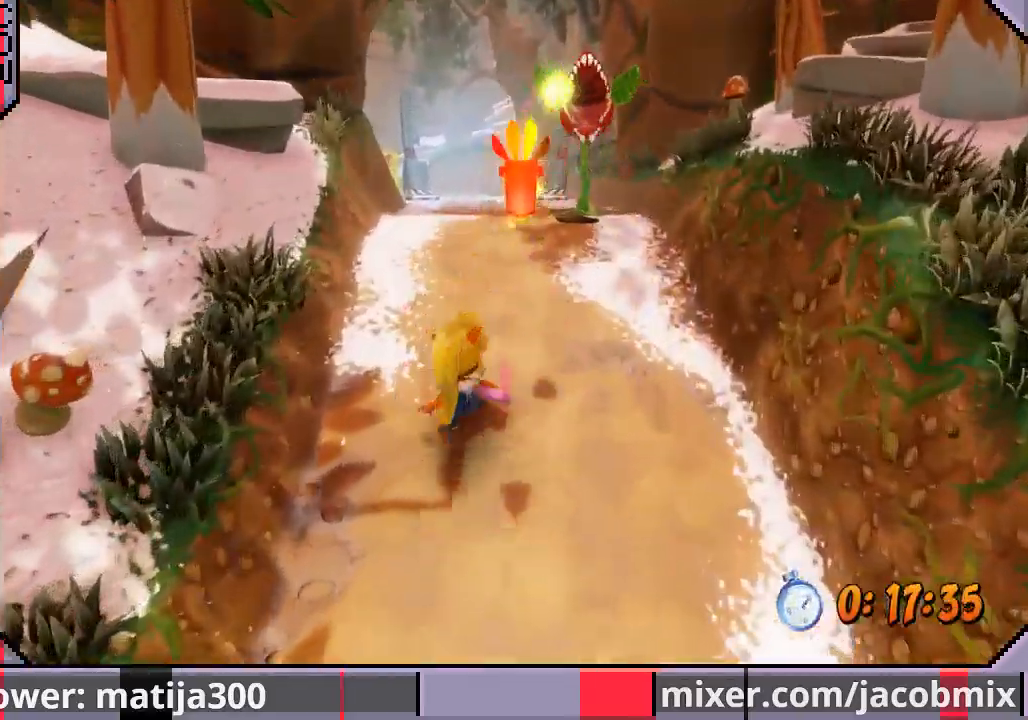
{"buttons": ["DPAD_UP"], "left_stick": "center", "right_stick": "center", "events": [[133, "CROSS", "down"], [500, "CROSS", "up"]]}
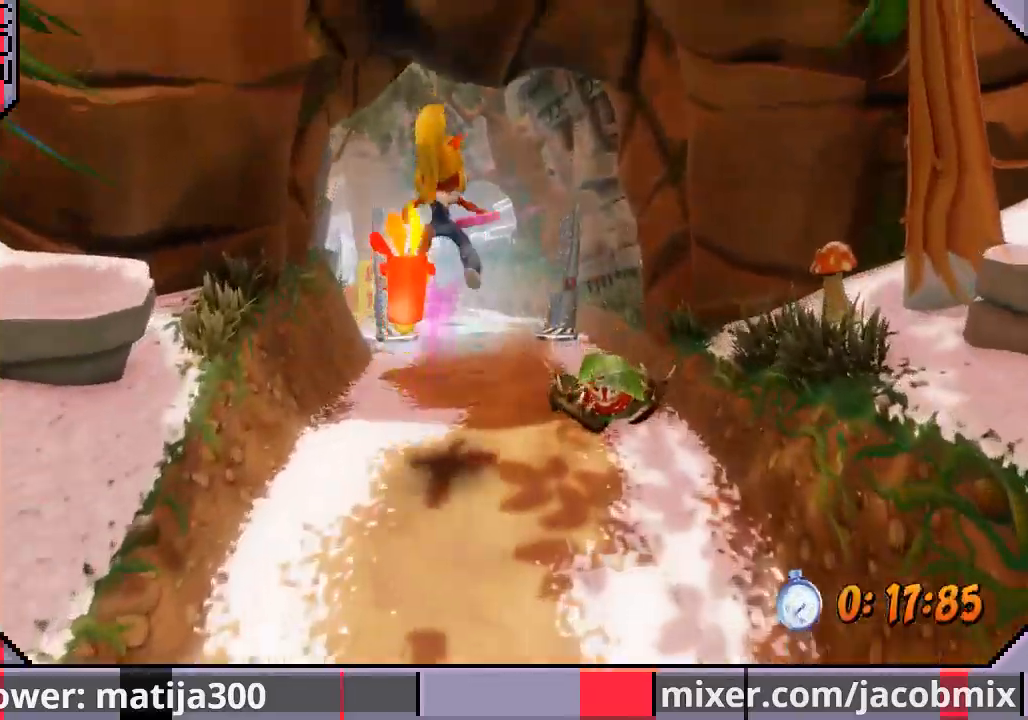
{"buttons": ["DPAD_UP"], "left_stick": "center", "right_stick": "center", "events": [[133, "DPAD_RIGHT", "down"], [167, "DPAD_RIGHT", "up"]]}
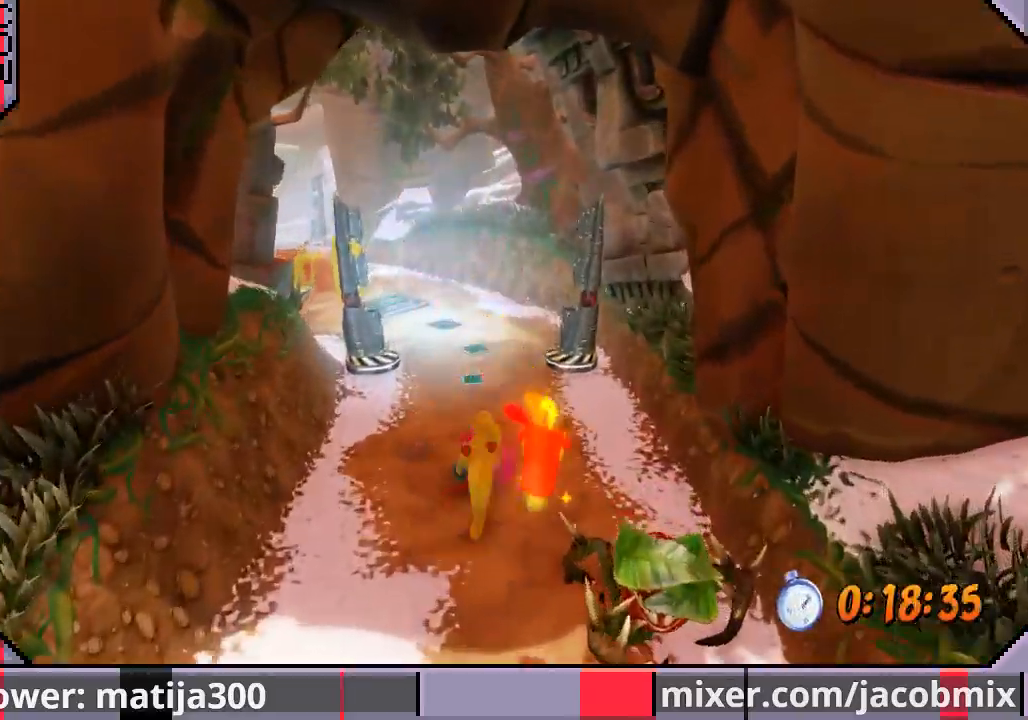
{"buttons": ["DPAD_UP"], "left_stick": "center", "right_stick": "center", "events": [[133, "CROSS", "down"], [267, "DPAD_LEFT", "down"], [467, "CROSS", "up"], [467, "DPAD_LEFT", "up"]]}
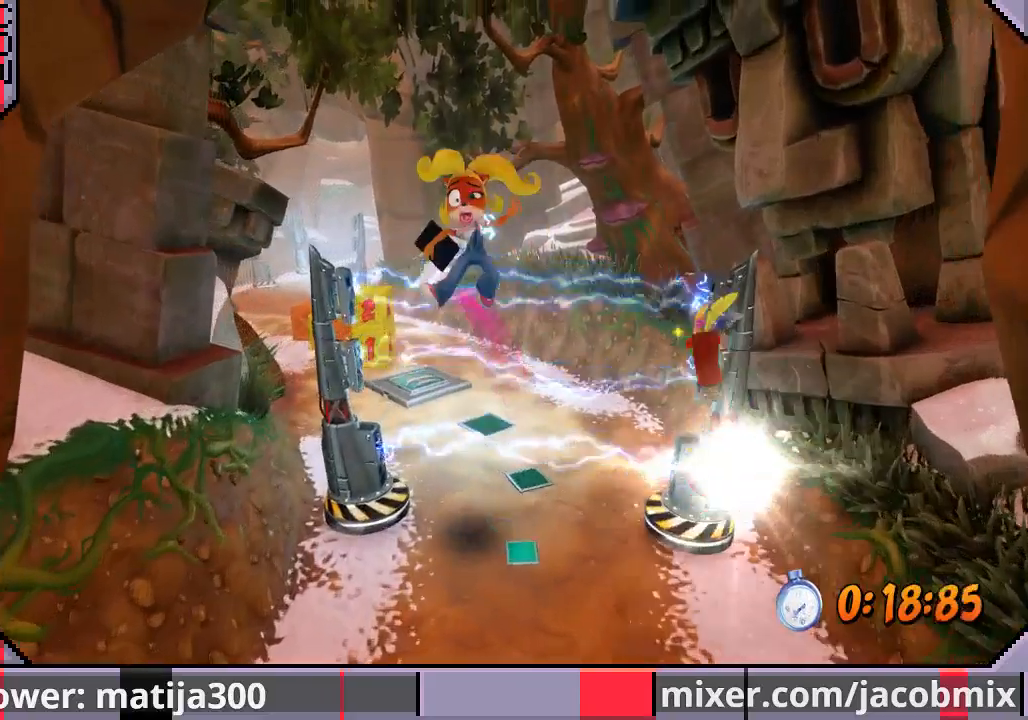
{"buttons": ["DPAD_UP"], "left_stick": "center", "right_stick": "center", "events": []}
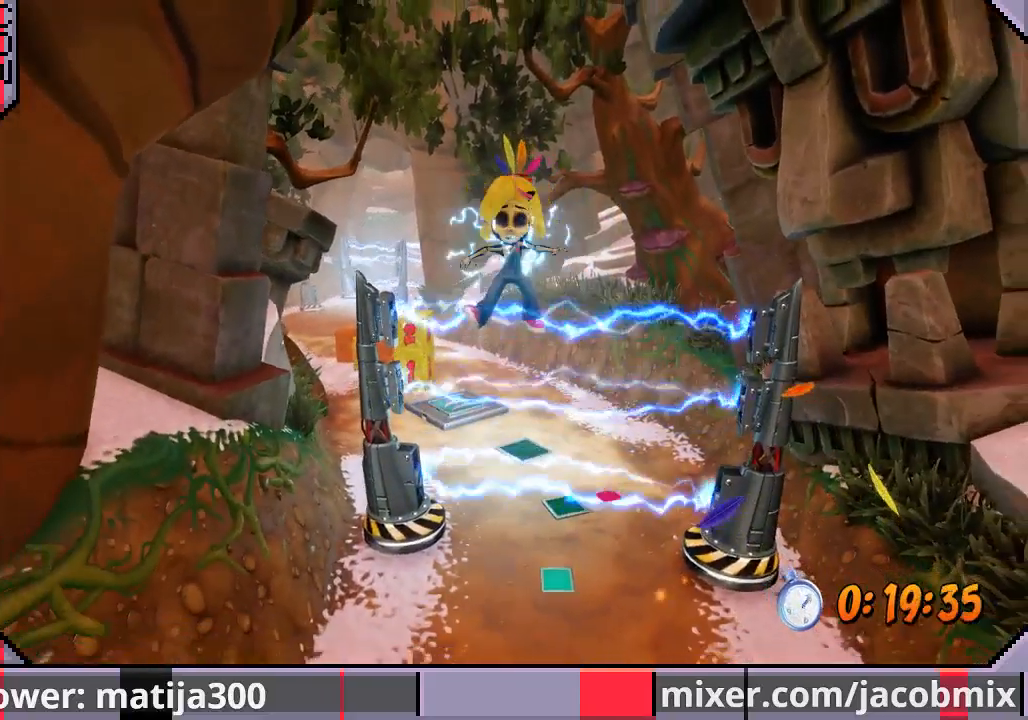
{"buttons": ["DPAD_UP"], "left_stick": "center", "right_stick": "center", "events": []}
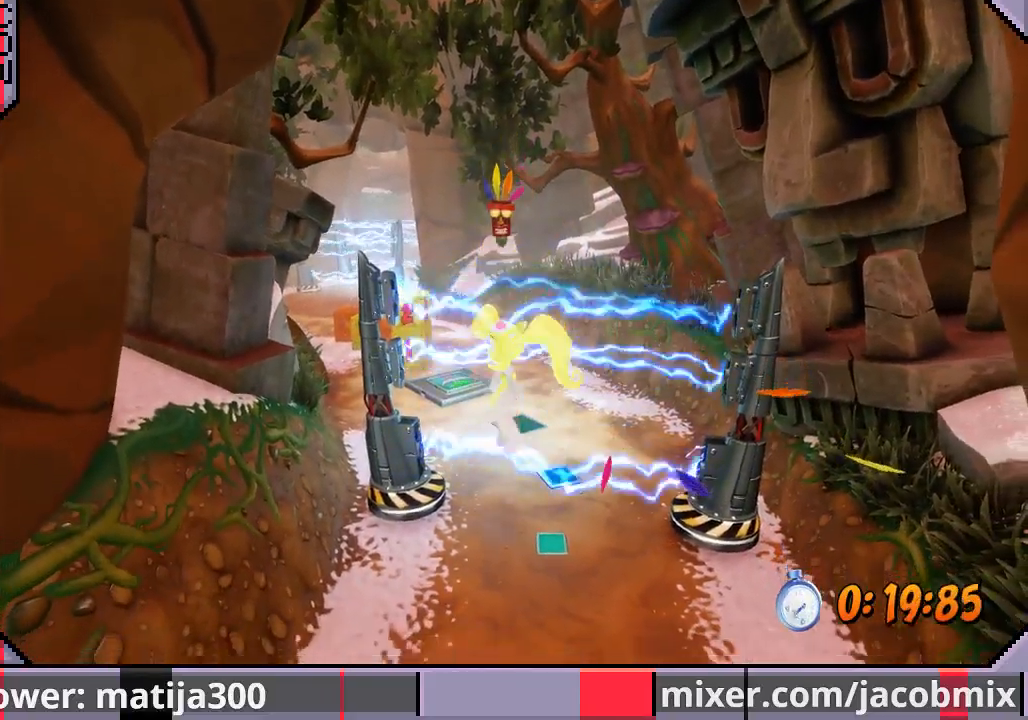
{"buttons": [], "left_stick": "center", "right_stick": "center", "events": [[33, "DPAD_UP", "up"], [67, "START", "down"], [200, "START", "up"]]}
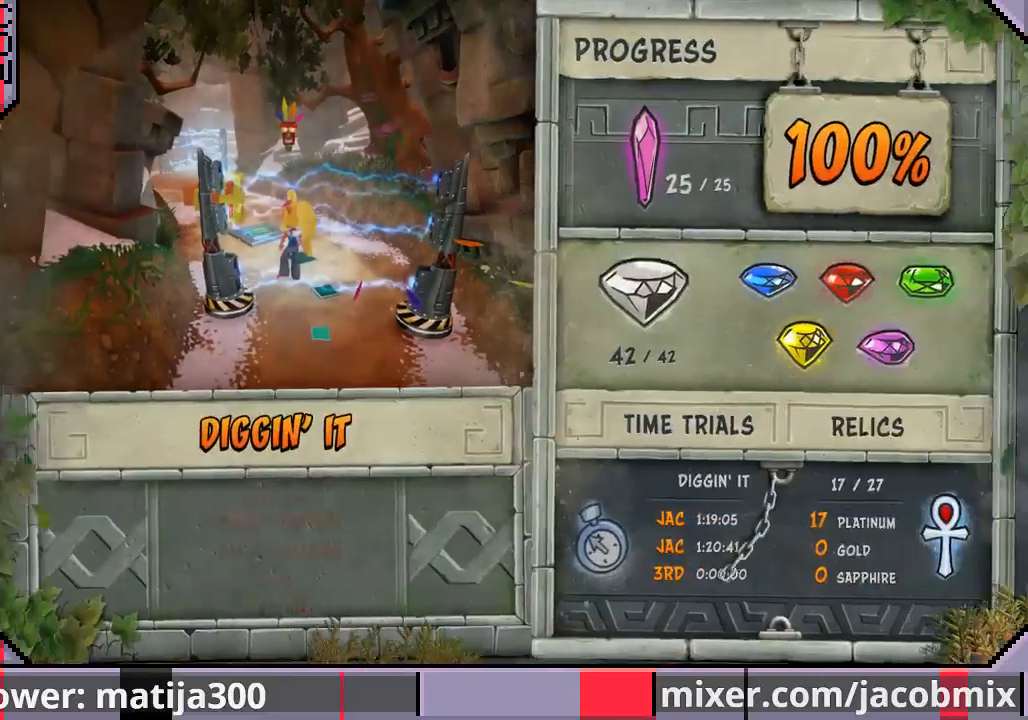
{"buttons": ["DPAD_DOWN"], "left_stick": "center", "right_stick": "center", "events": [[100, "DPAD_DOWN", "down"], [200, "DPAD_DOWN", "up"], [267, "DPAD_DOWN", "down"], [367, "DPAD_DOWN", "up"], [400, "DPAD_DOWN", "down"]]}
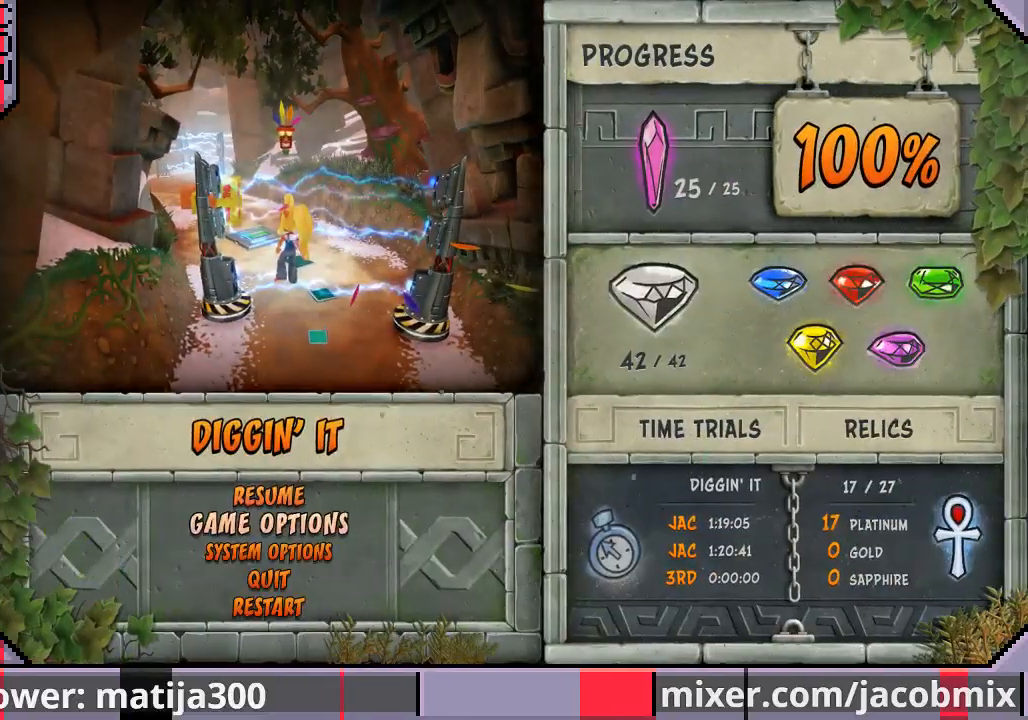
{"buttons": ["DPAD_DOWN"], "left_stick": "center", "right_stick": "center", "events": [[33, "DPAD_DOWN", "up"], [100, "DPAD_DOWN", "down"], [167, "DPAD_DOWN", "up"], [500, "DPAD_DOWN", "down"]]}
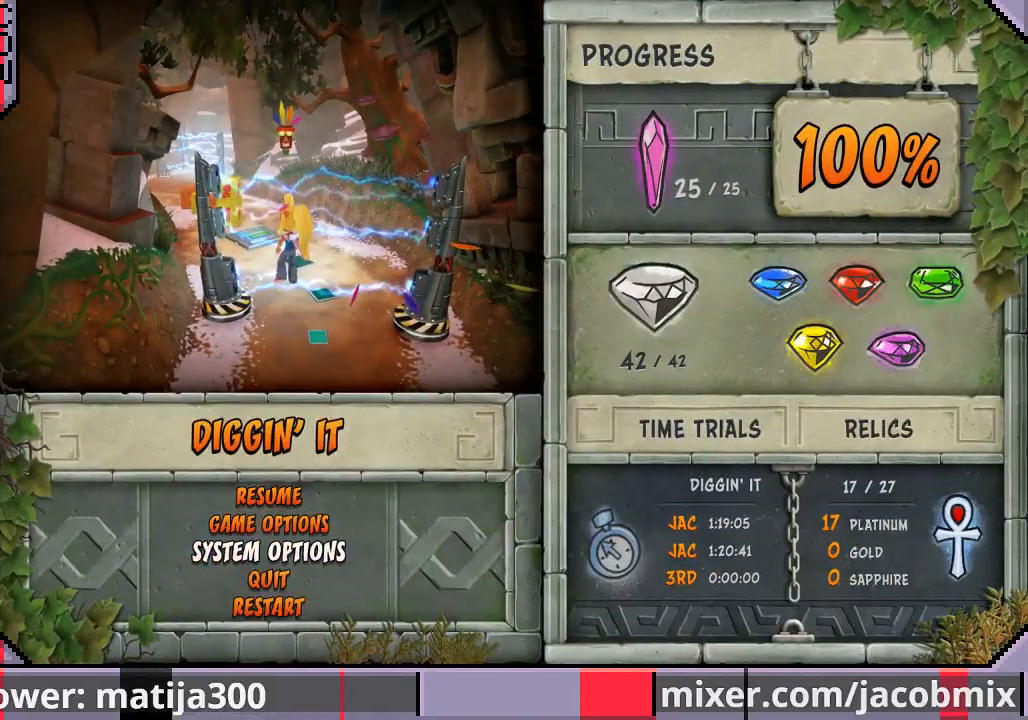
{"buttons": ["CROSS"], "left_stick": "center", "right_stick": "center", "events": [[133, "DPAD_DOWN", "up"], [167, "DPAD_DOWN", "down"], [267, "DPAD_DOWN", "up"], [467, "CROSS", "down"]]}
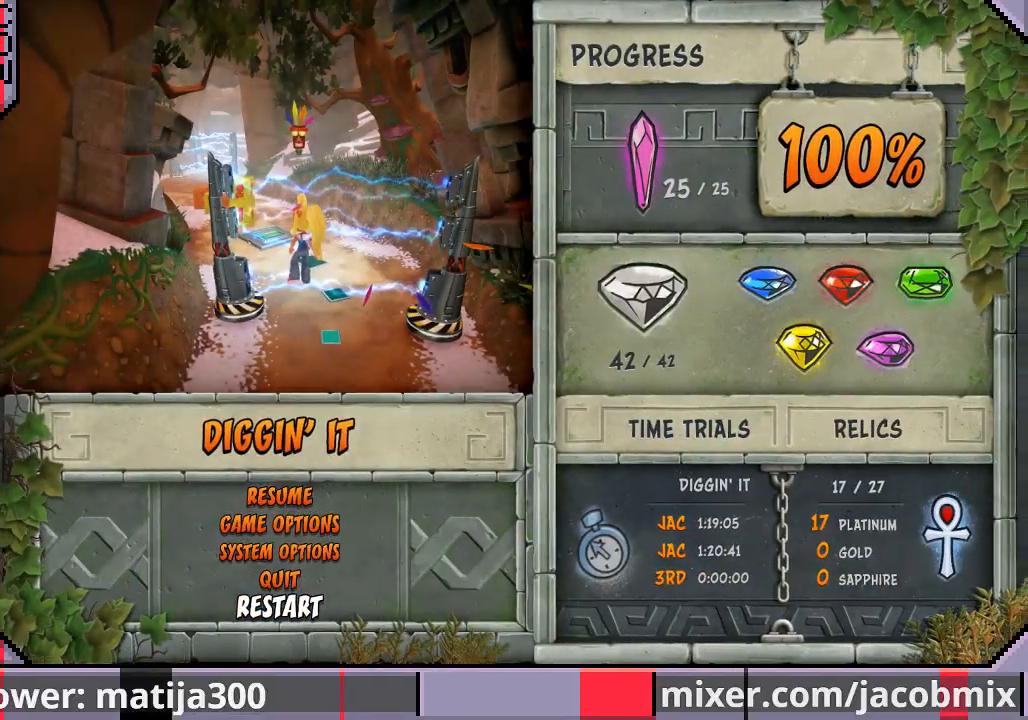
{"buttons": ["DPAD_UP"], "left_stick": "center", "right_stick": "center", "events": [[67, "CROSS", "up"], [300, "DPAD_UP", "down"]]}
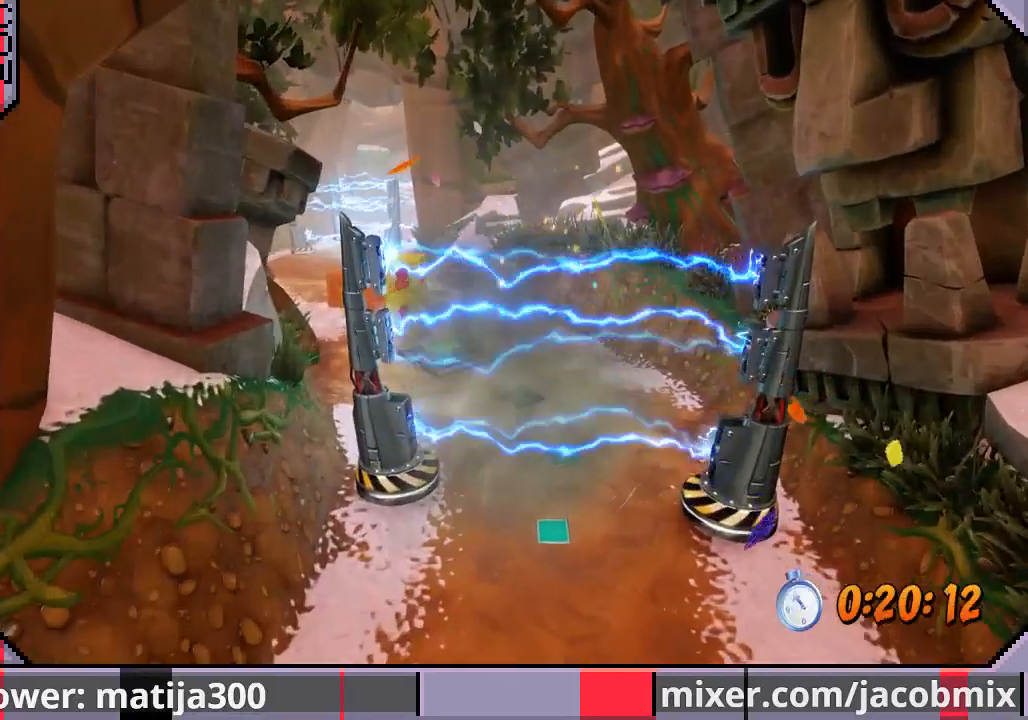
{"buttons": ["DPAD_UP"], "left_stick": "center", "right_stick": "center", "events": []}